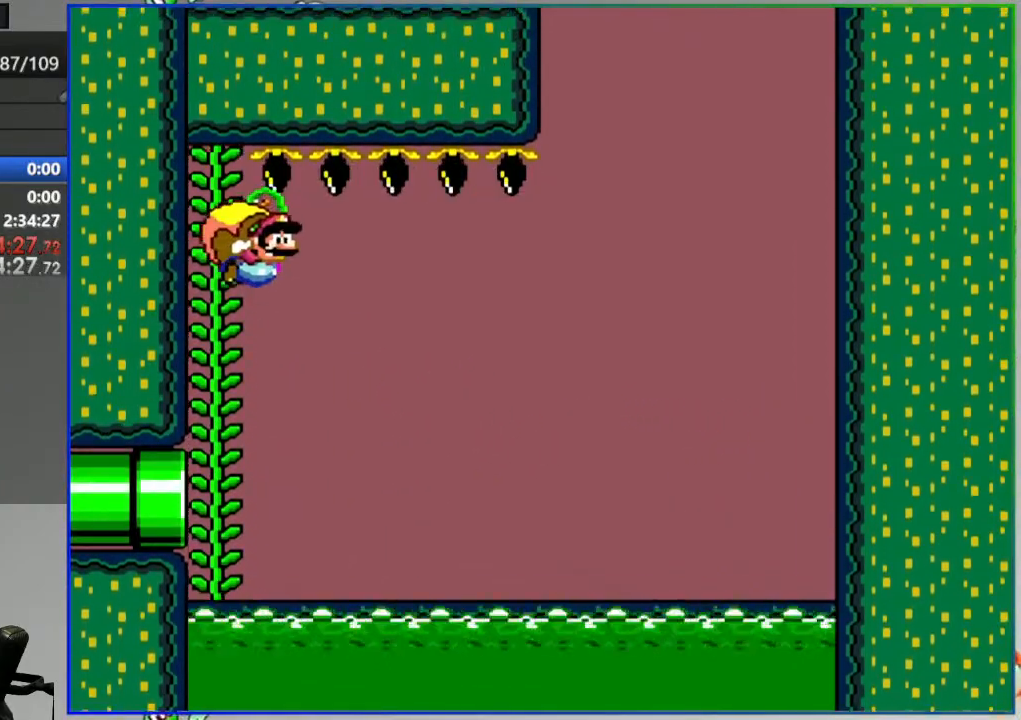
Gameplay with a controller (Nintendo layout); each line is a JSON object with the inputs held at the frame after it. "events" lists button and stick changes between this image and that frame as [ms after this image, input, new state], when the widget could be followed in between. Not read: DPAD_RIGHT L3 R3 START.
{"buttons": ["Y", "DPAD_LEFT"], "events": [[217, "DPAD_LEFT", "up"], [350, "DPAD_LEFT", "down"]]}
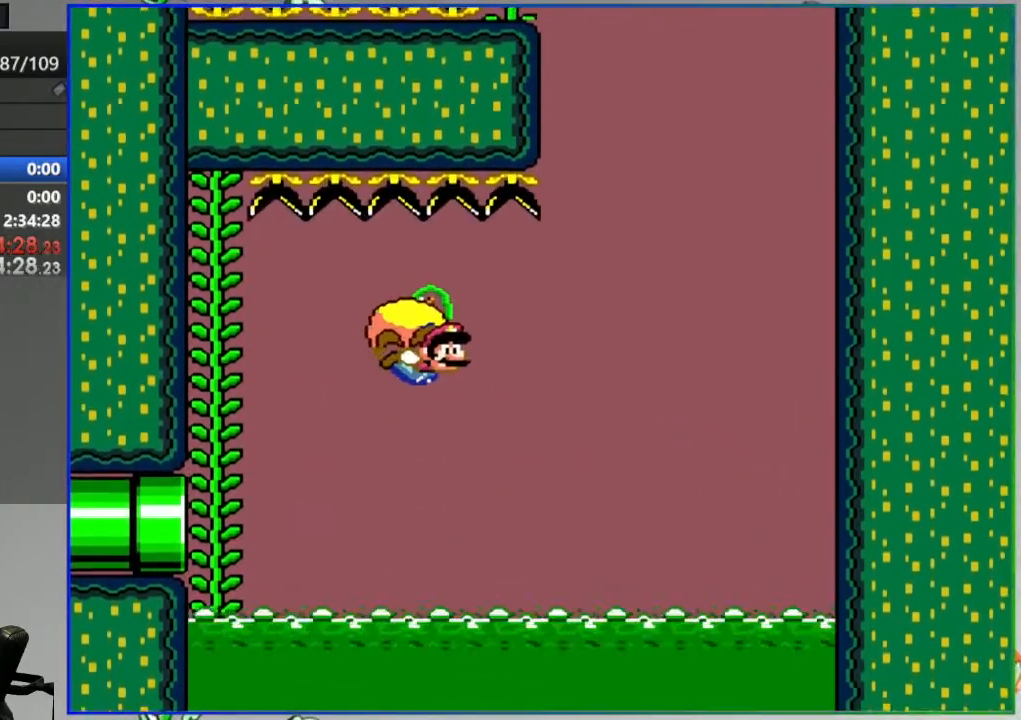
{"buttons": ["Y", "DPAD_LEFT"], "events": []}
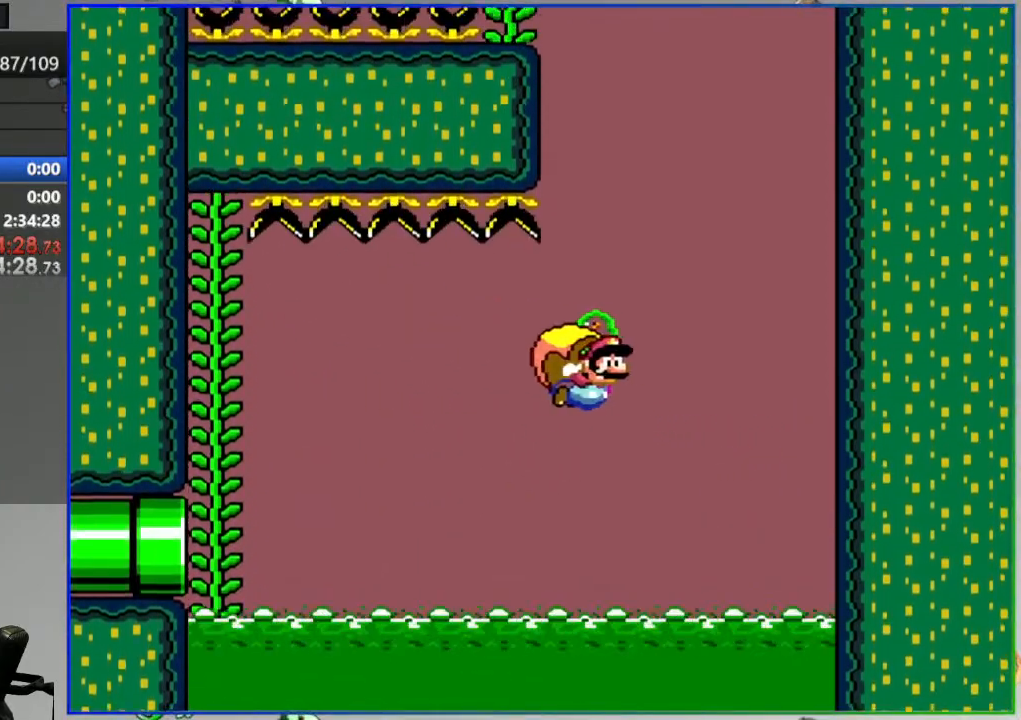
{"buttons": ["Y", "DPAD_LEFT"], "events": [[283, "X", "down"], [383, "X", "up"]]}
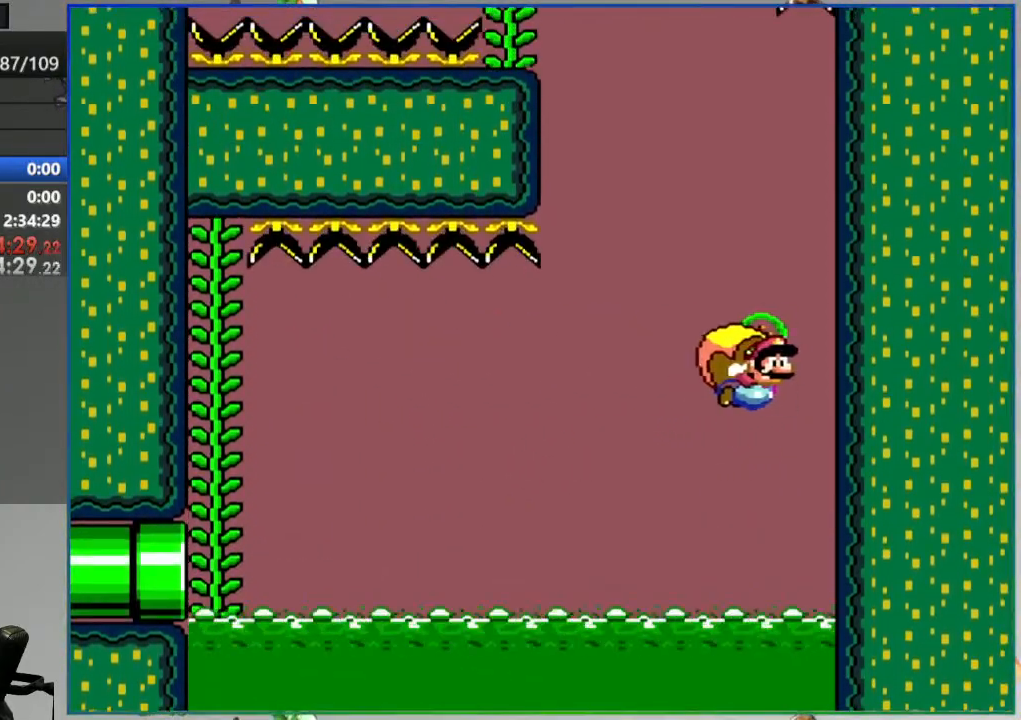
{"buttons": ["Y"], "events": [[50, "DPAD_LEFT", "up"]]}
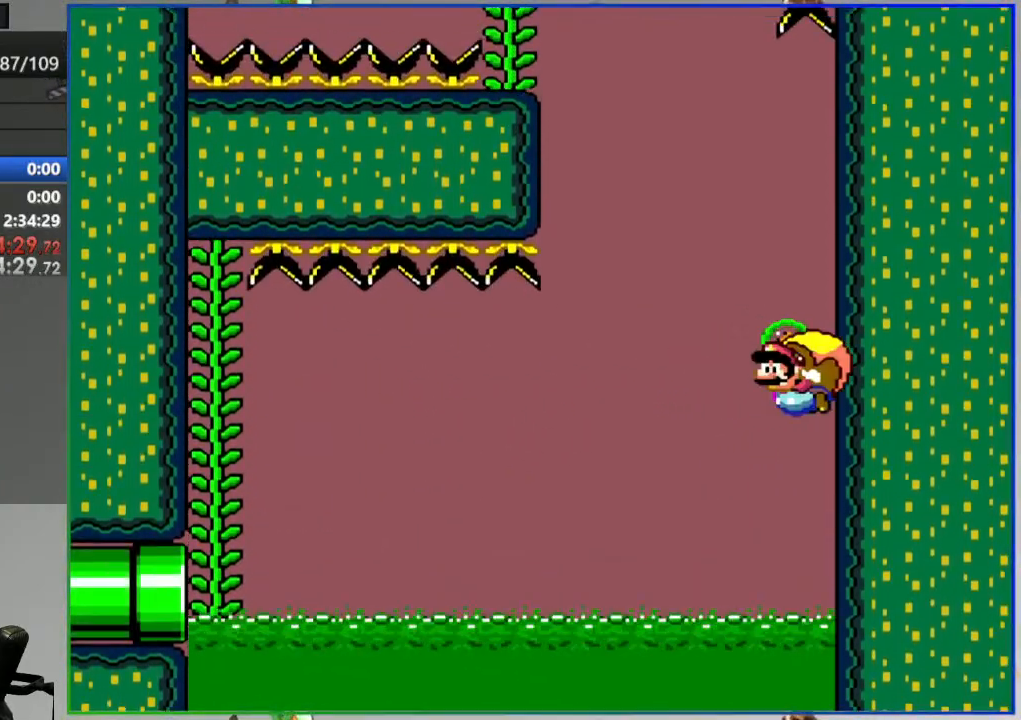
{"buttons": ["Y"], "events": []}
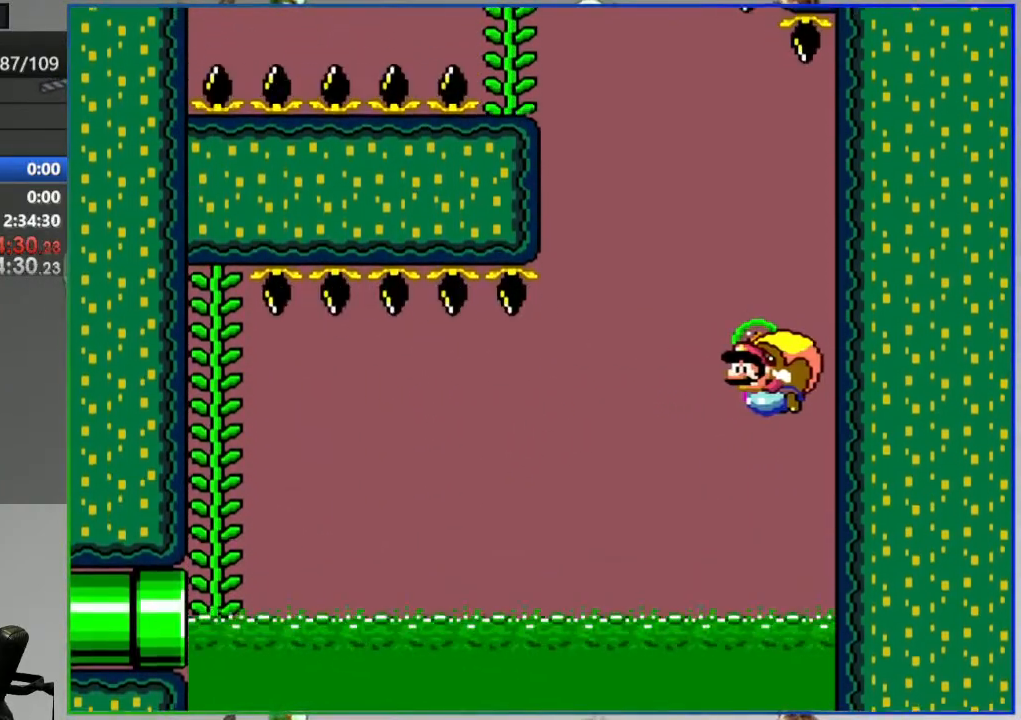
{"buttons": ["Y"], "events": []}
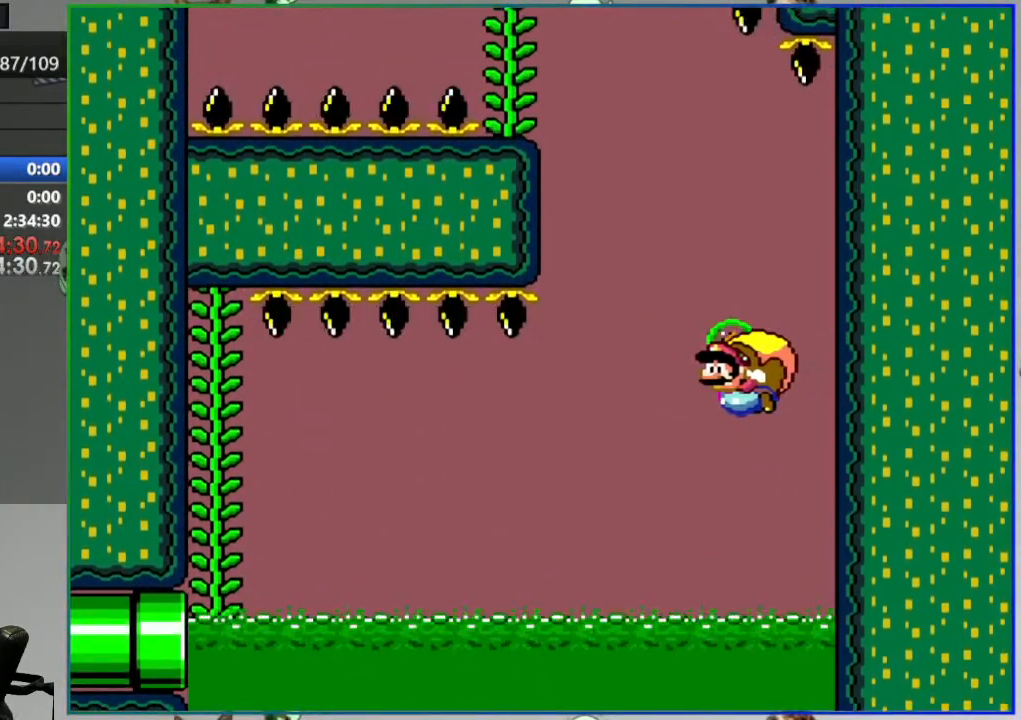
{"buttons": ["Y"], "events": []}
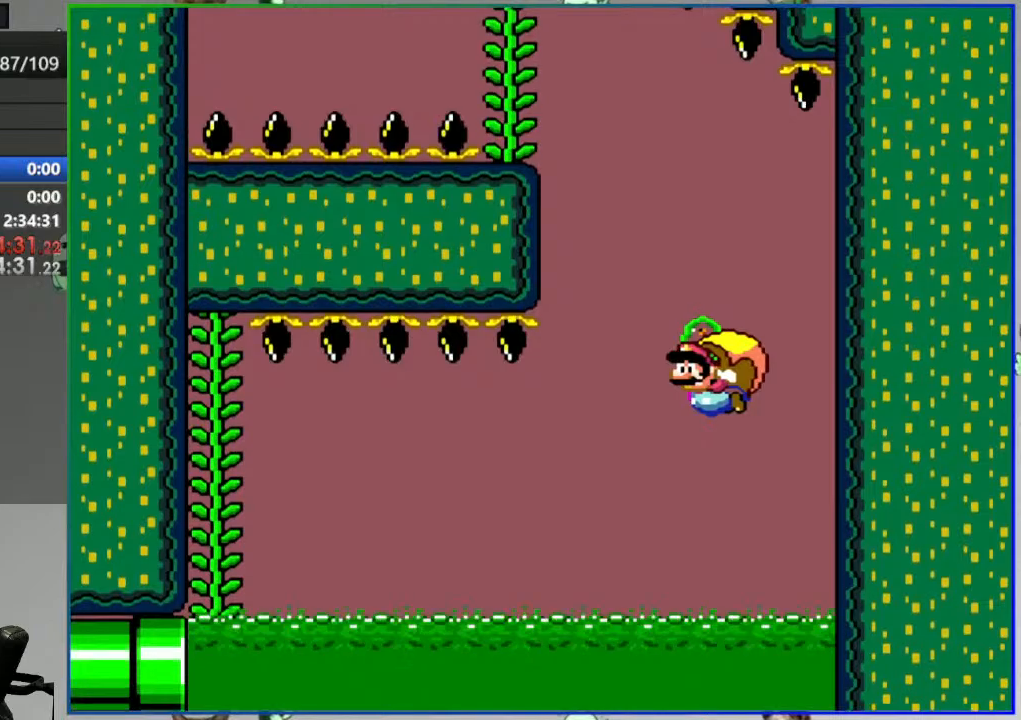
{"buttons": ["Y"], "events": []}
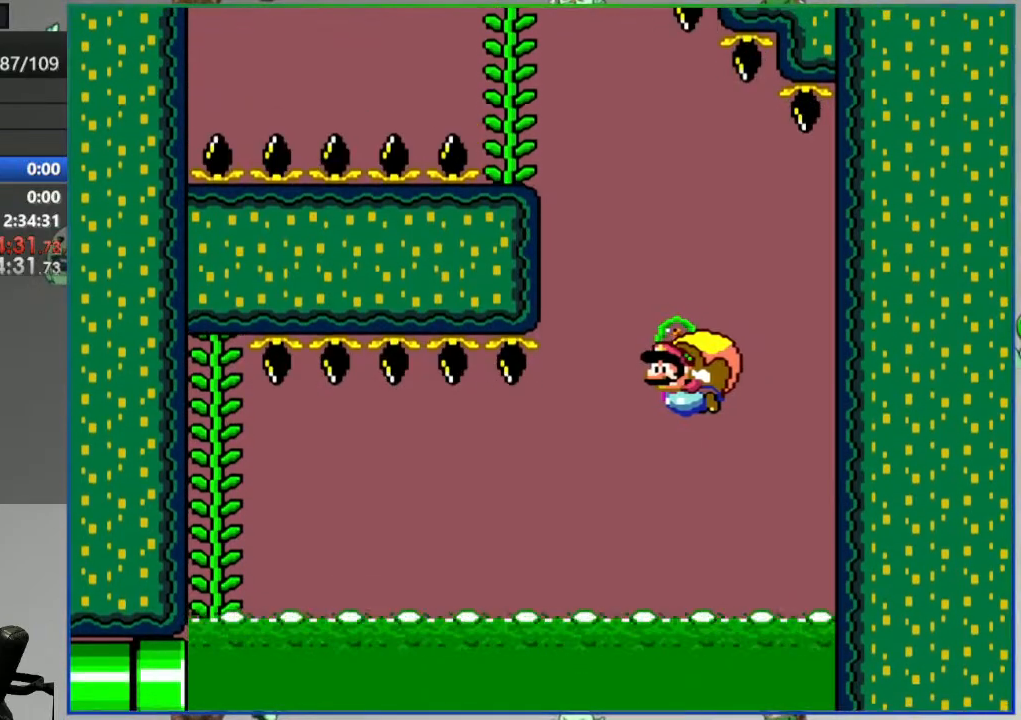
{"buttons": ["Y"], "events": []}
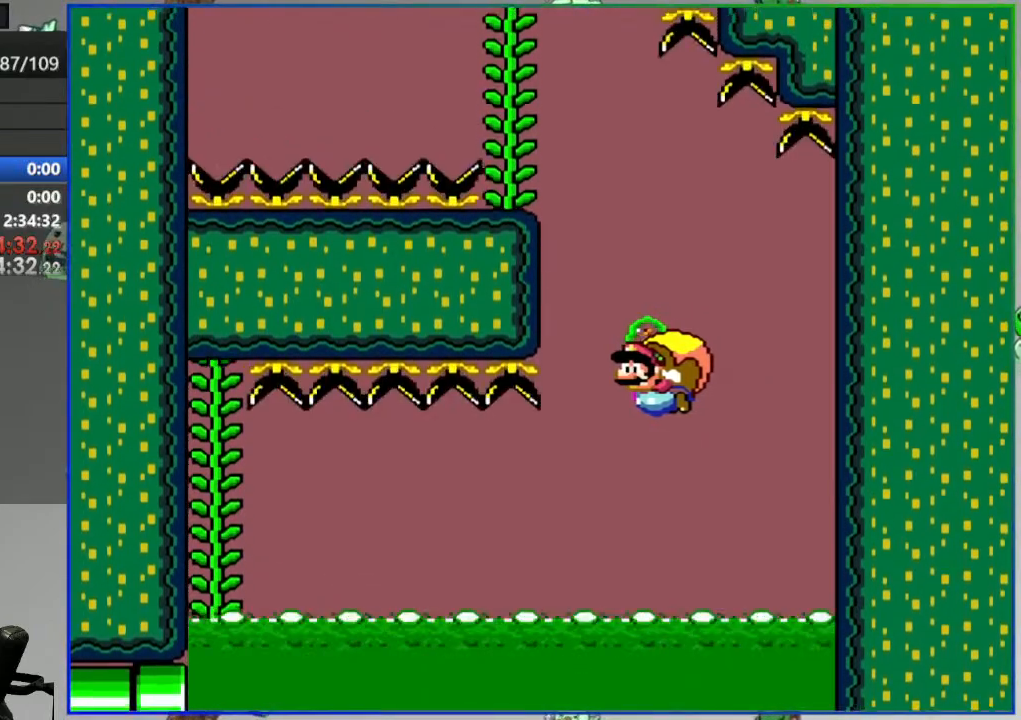
{"buttons": ["Y"], "events": []}
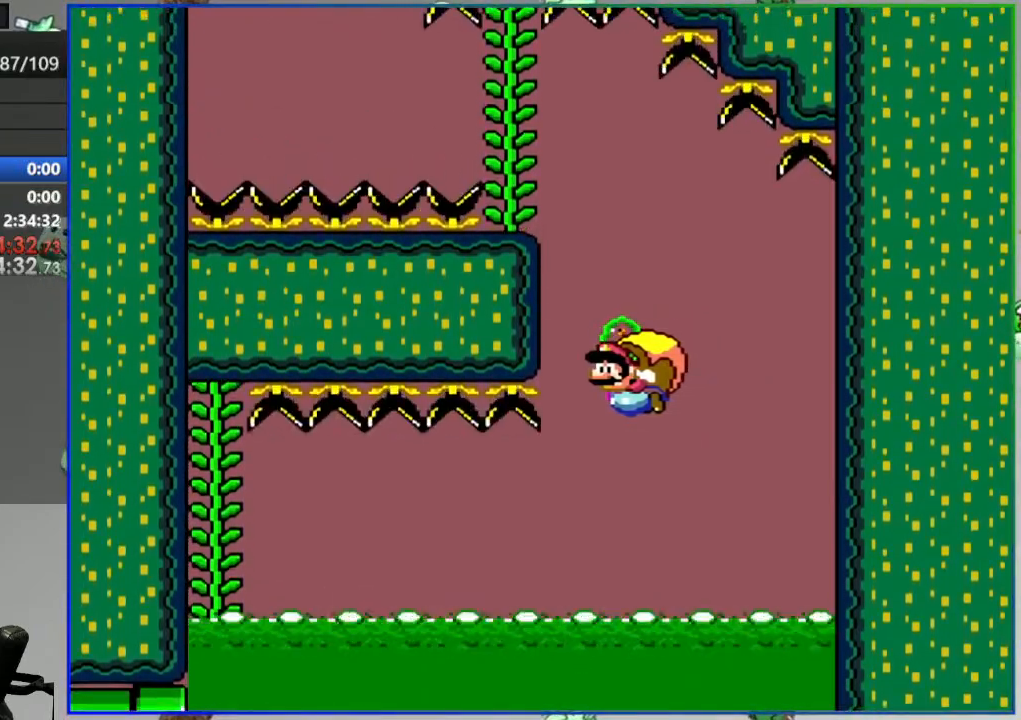
{"buttons": ["Y"], "events": []}
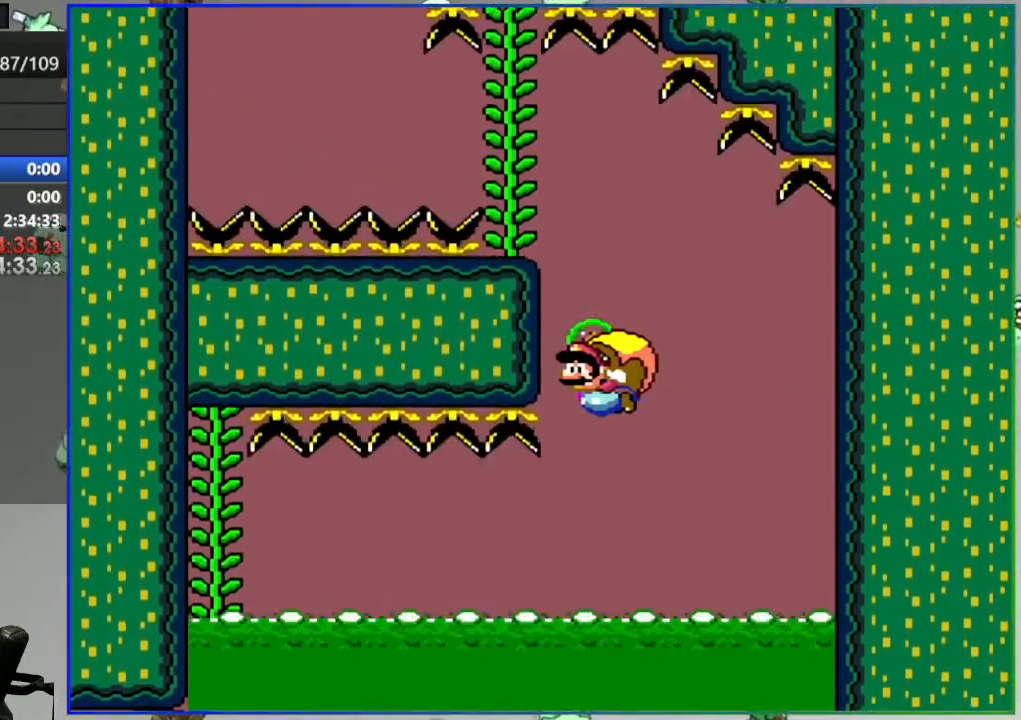
{"buttons": ["Y"], "events": [[283, "X", "down"], [367, "X", "up"]]}
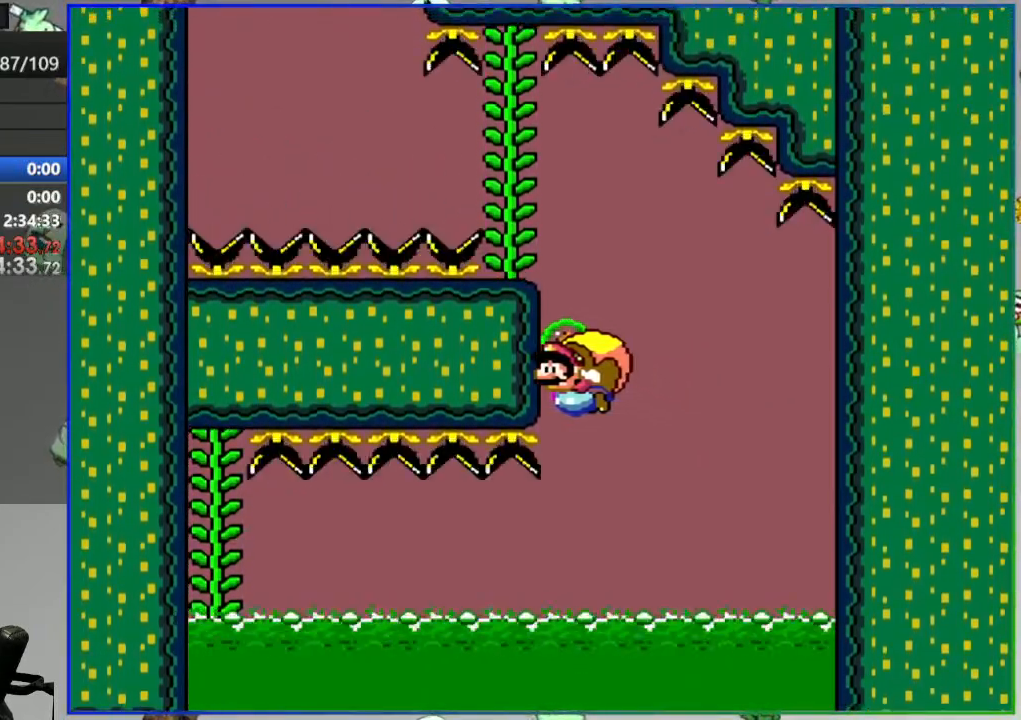
{"buttons": ["Y", "DPAD_LEFT"], "events": [[33, "DPAD_LEFT", "down"]]}
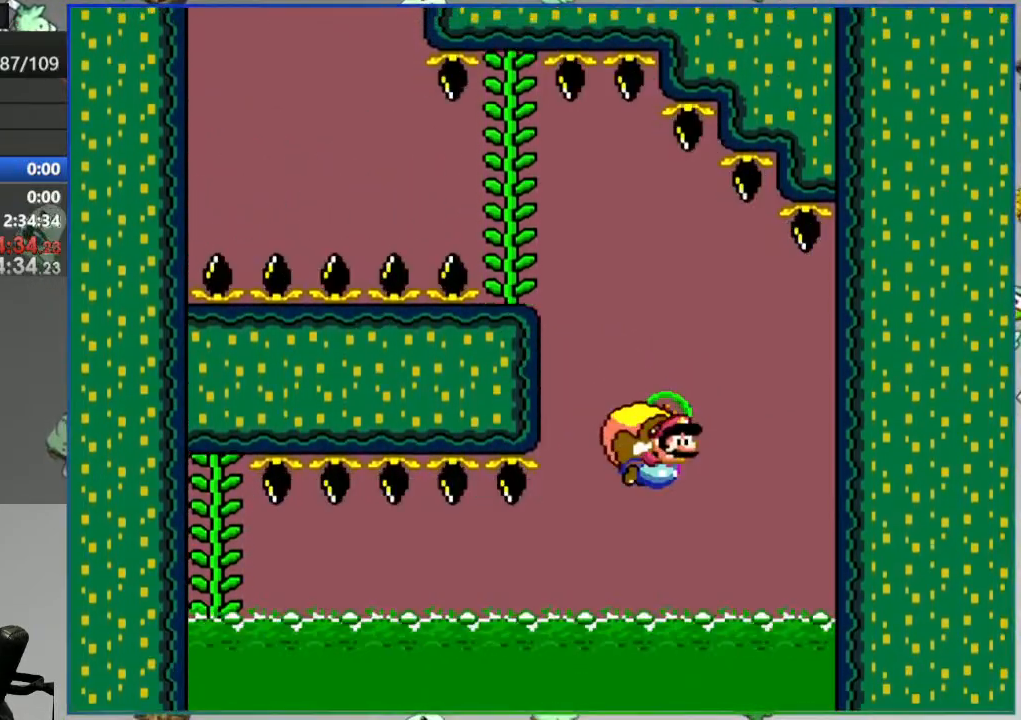
{"buttons": ["Y"], "events": [[267, "DPAD_LEFT", "up"], [267, "X", "down"], [383, "X", "up"]]}
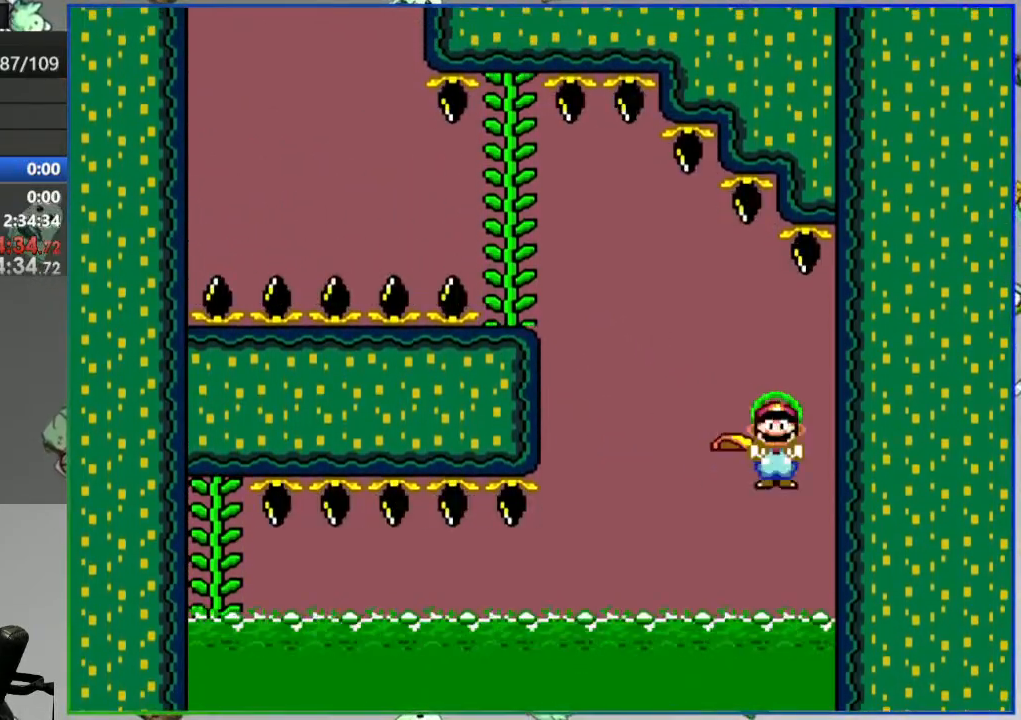
{"buttons": ["Y"], "events": []}
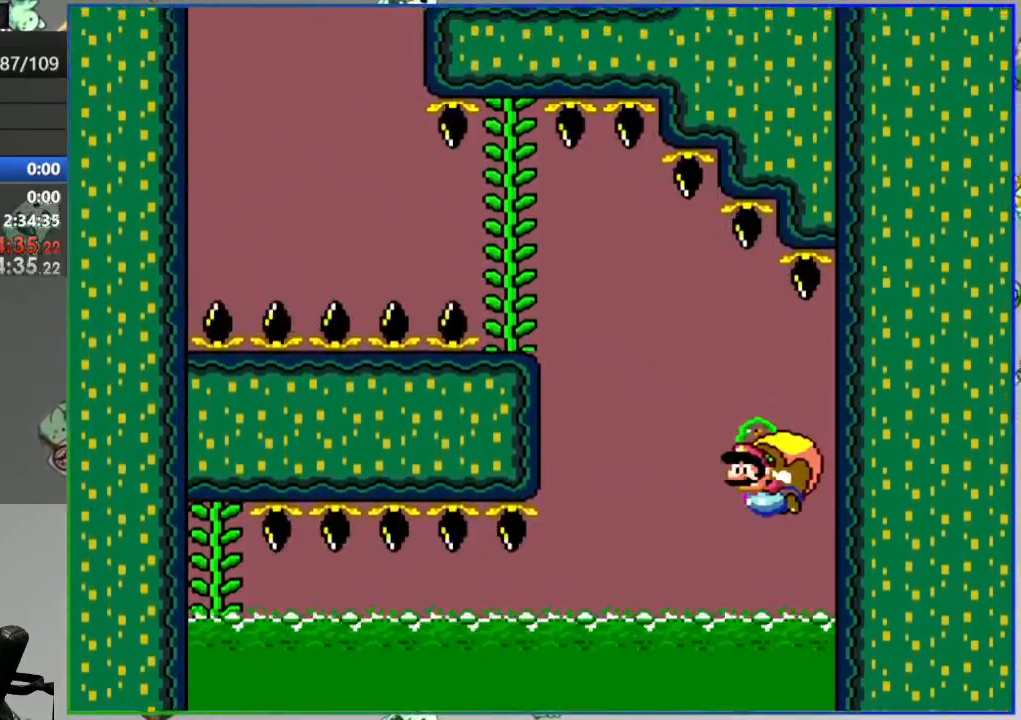
{"buttons": ["Y"], "events": []}
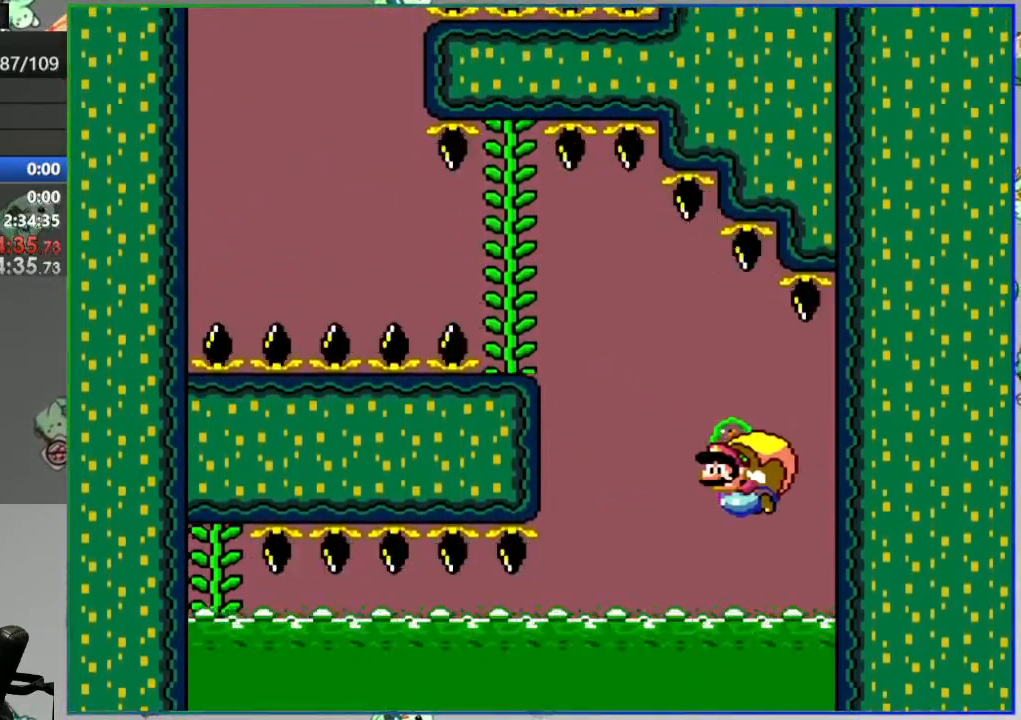
{"buttons": ["Y"], "events": []}
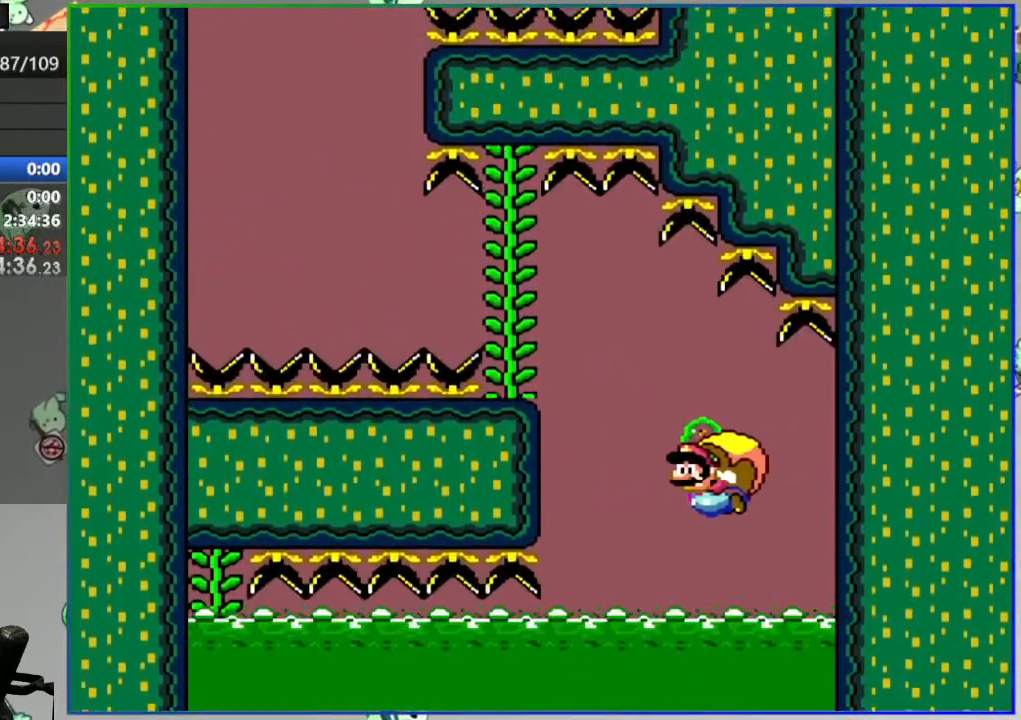
{"buttons": ["Y"], "events": []}
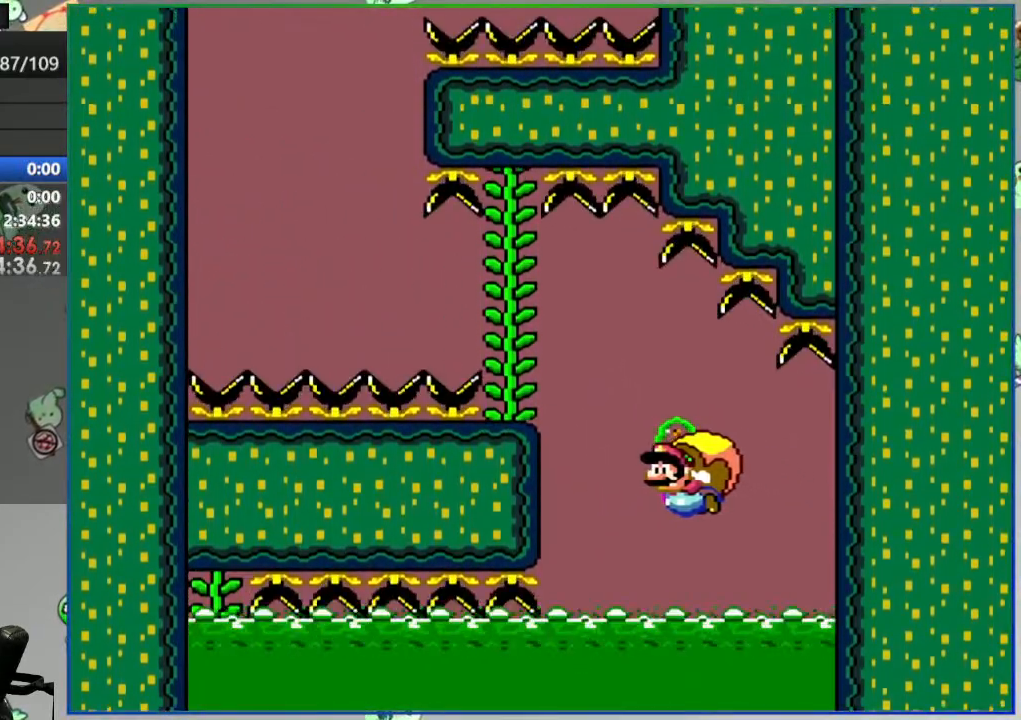
{"buttons": ["Y"], "events": []}
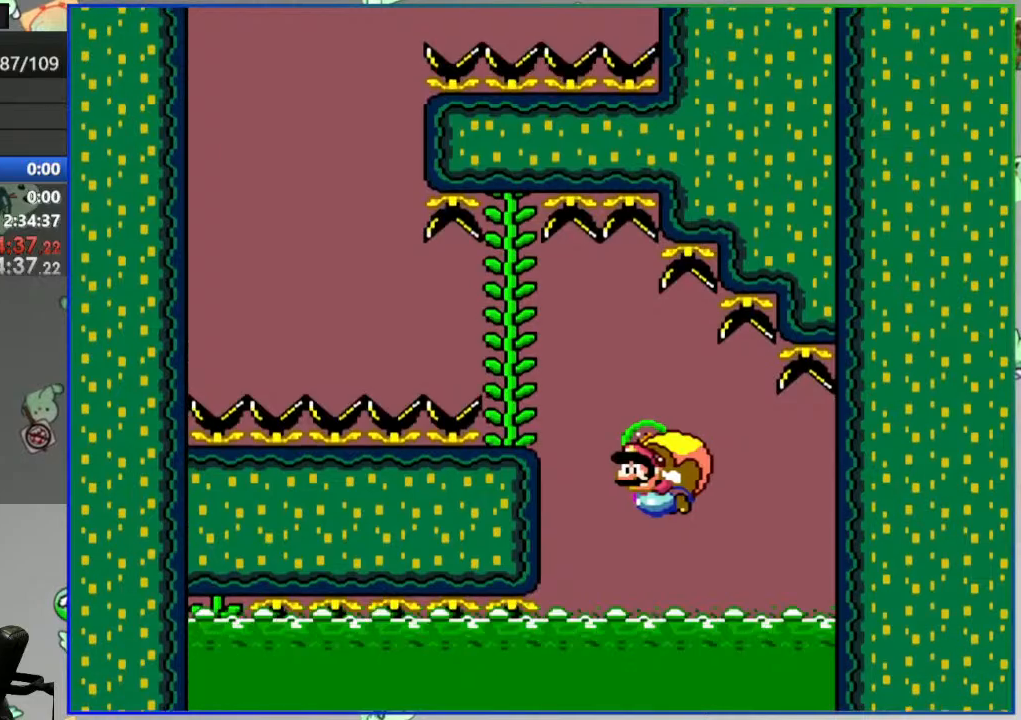
{"buttons": ["Y"], "events": []}
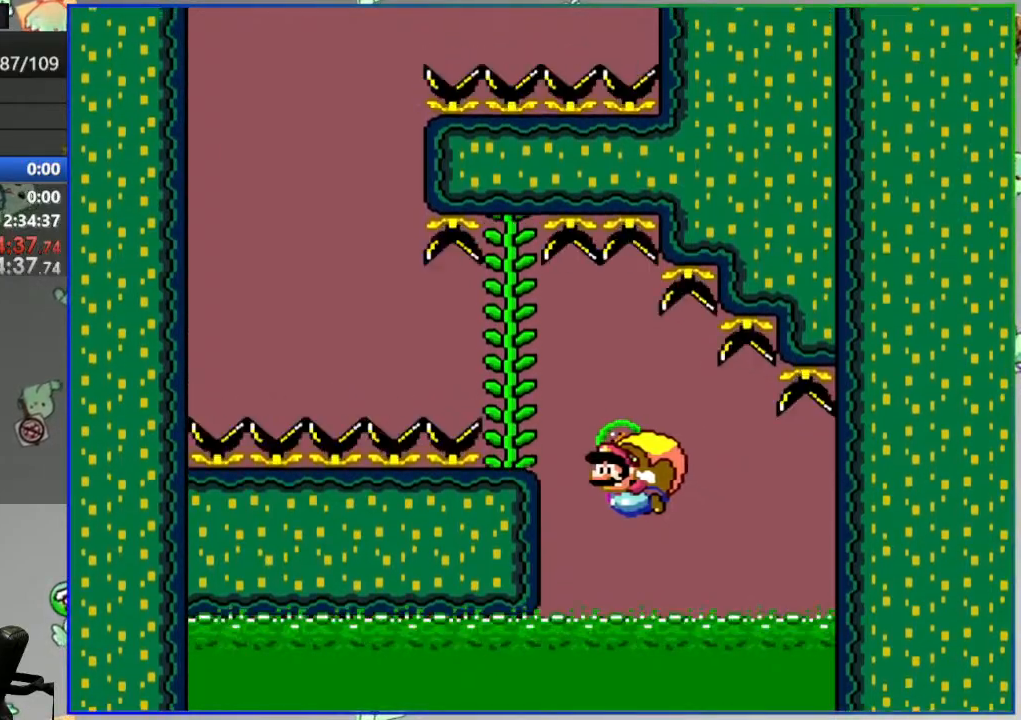
{"buttons": ["Y"], "events": []}
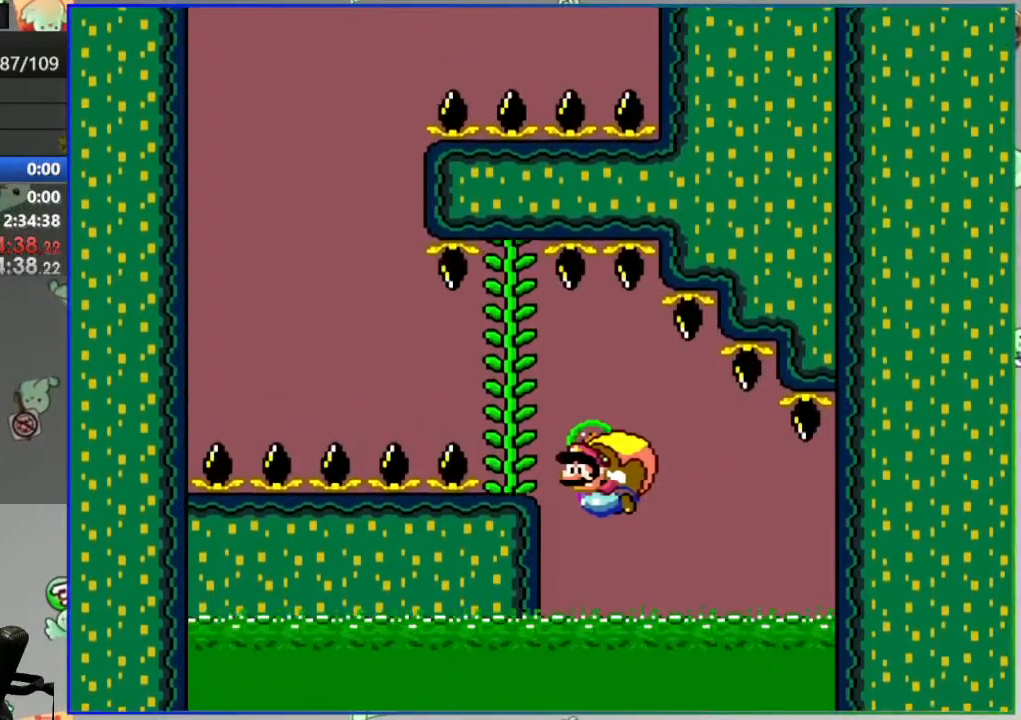
{"buttons": ["Y"], "events": []}
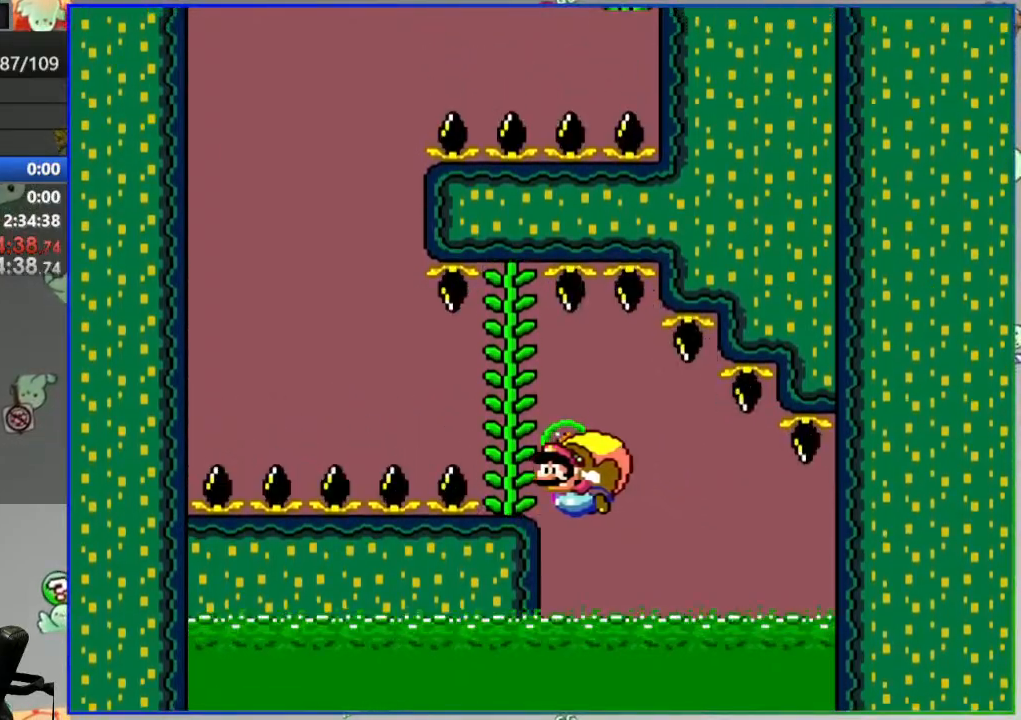
{"buttons": ["Y"], "events": []}
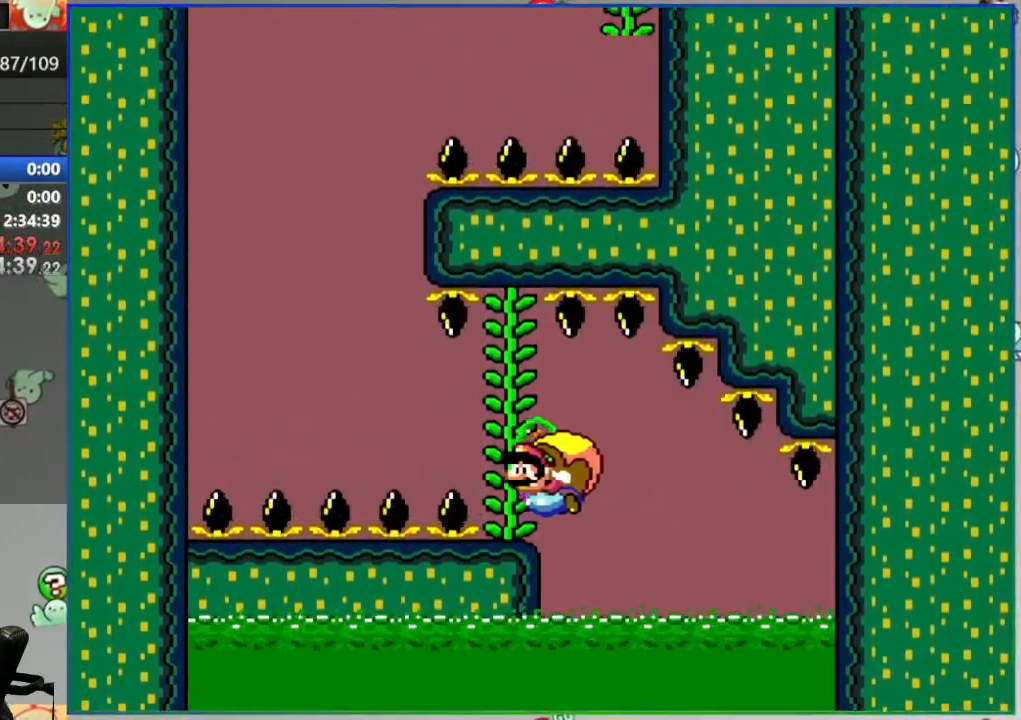
{"buttons": ["Y"], "events": []}
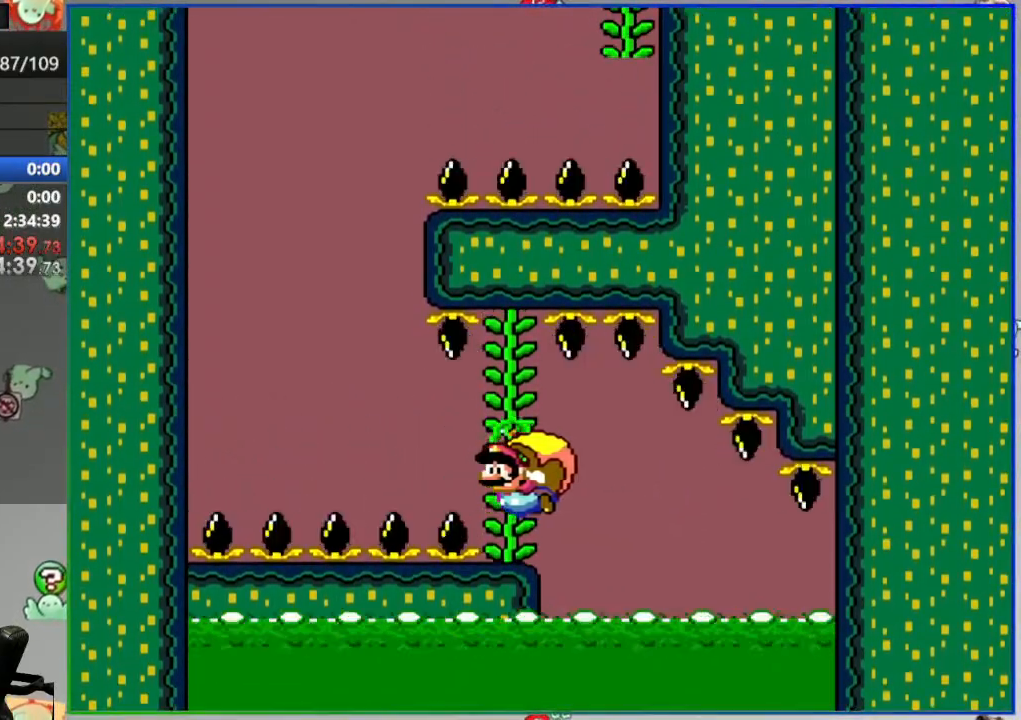
{"buttons": ["Y"], "events": []}
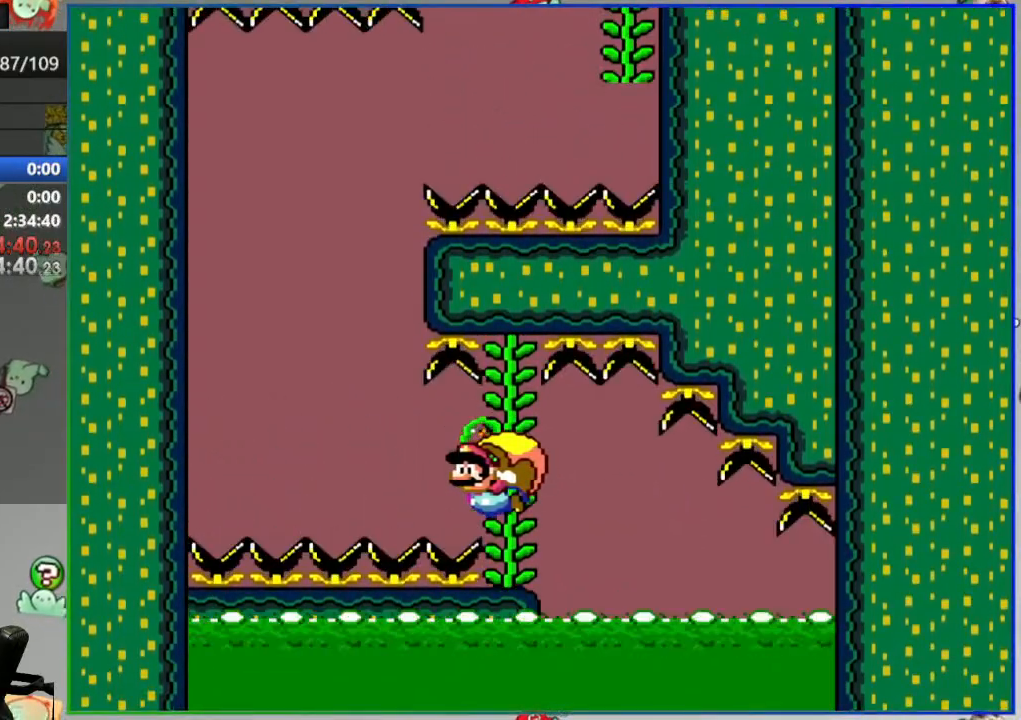
{"buttons": ["Y"], "events": []}
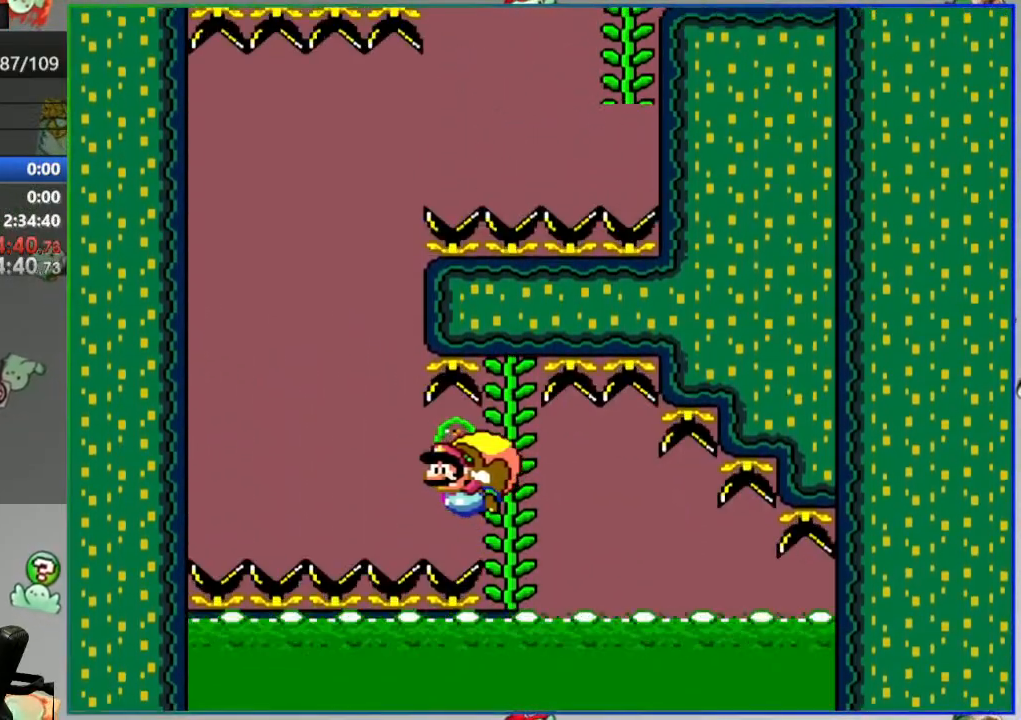
{"buttons": ["Y"], "events": [[217, "DPAD_LEFT", "down"], [333, "DPAD_LEFT", "up"]]}
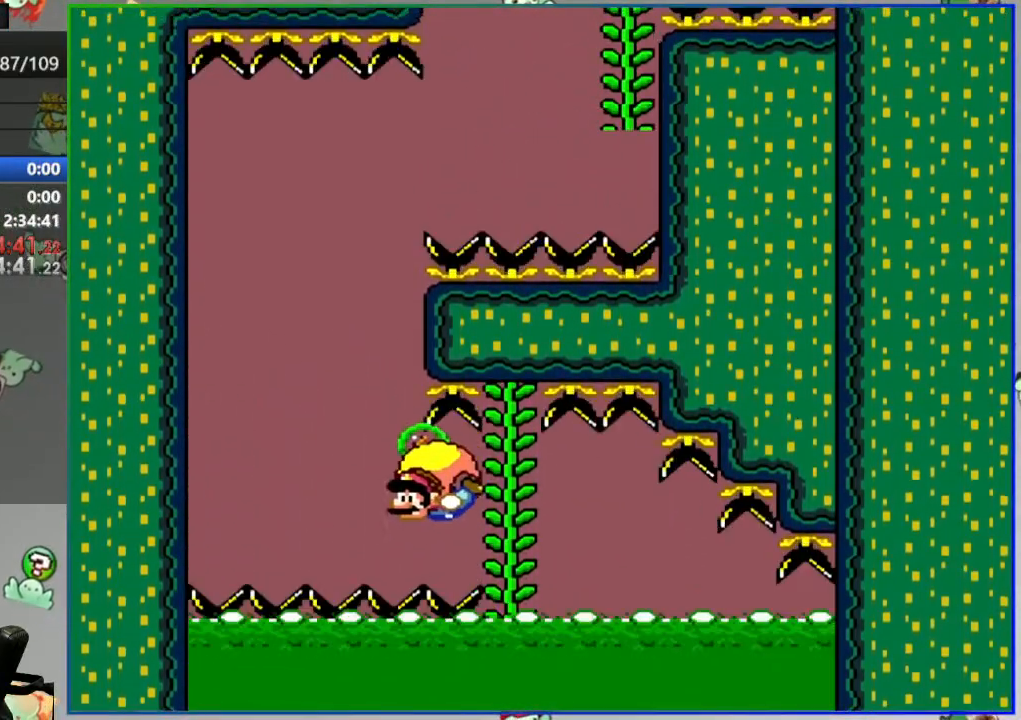
{"buttons": ["Y"], "events": [[250, "X", "down"], [383, "X", "up"]]}